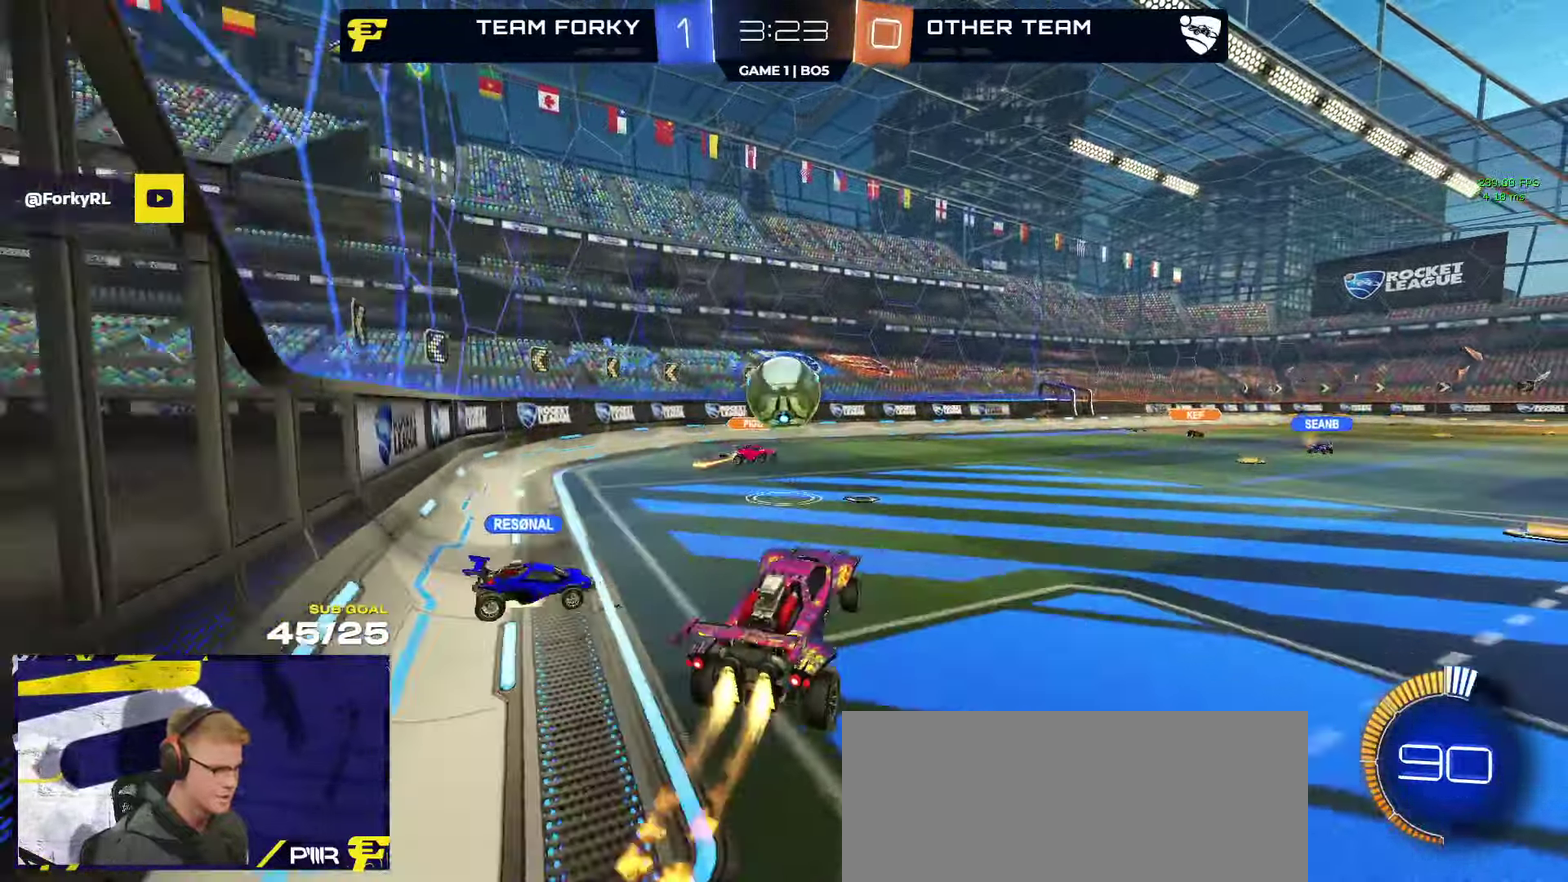
Gameplay with a controller (Xbox layout); each line is a JSON object with the inputs held at the frame after it. "events" lists button and stick changes between this image and that frame as [ms after this image, input, new state], when the widget could be followed in between.
{"buttons": [], "left_stick": "down-left", "right_stick": "center", "events": [[100, "left_stick", "up"], [117, "A", "up"], [233, "left_stick", "up-left"], [267, "L1", "down"], [333, "A", "down"], [450, "A", "up"], [467, "L1", "up"], [467, "R1", "up"], [467, "left_stick", "down-left"]]}
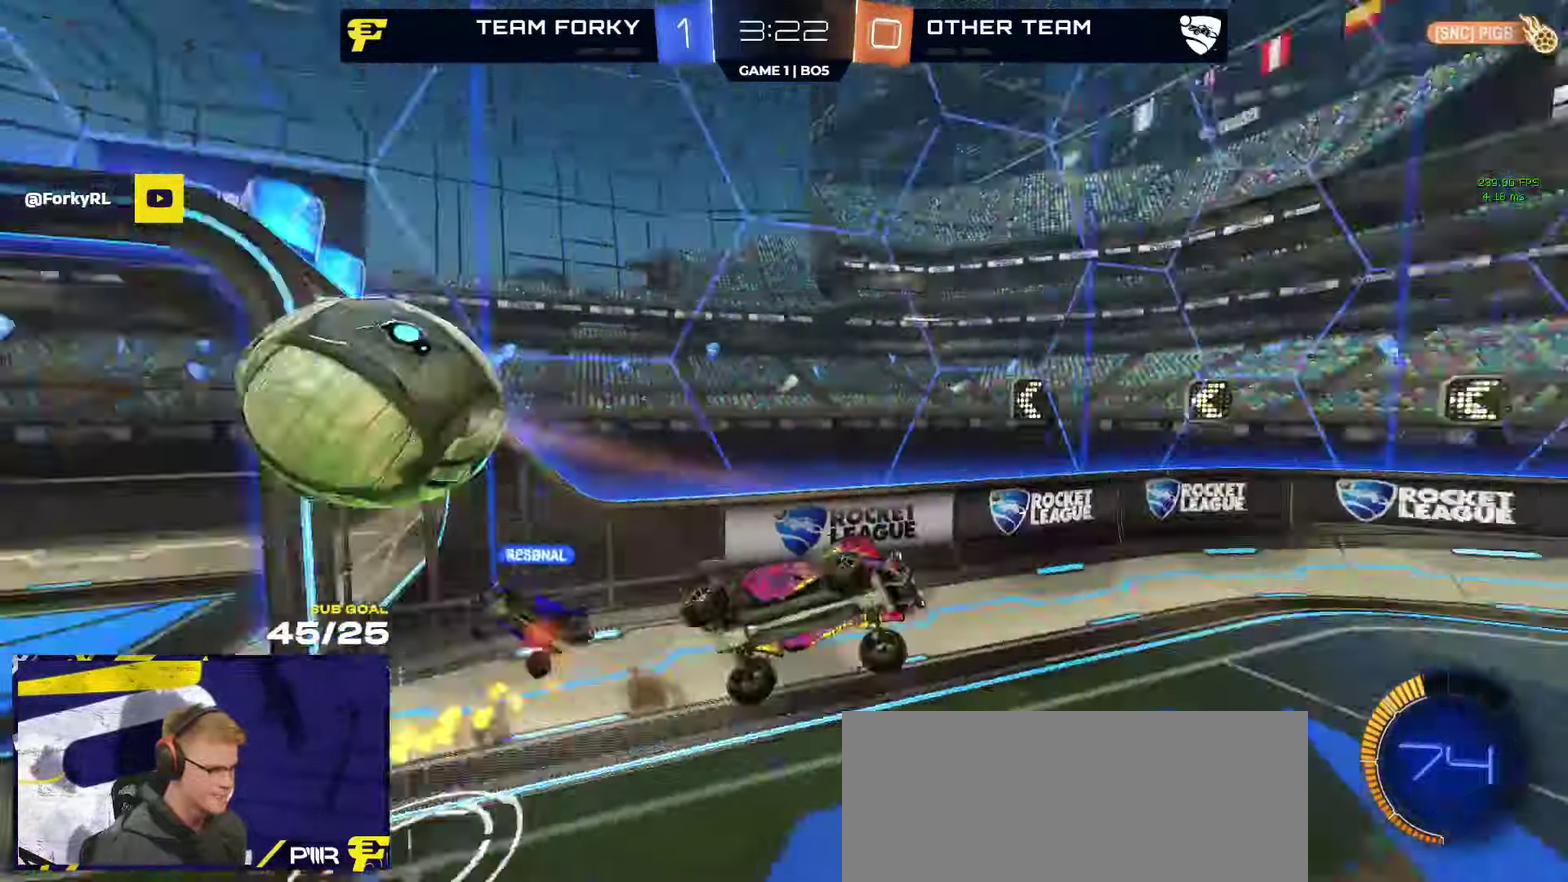
{"buttons": ["R2"], "left_stick": "down", "right_stick": "center", "events": [[117, "R2", "down"], [417, "left_stick", "down"]]}
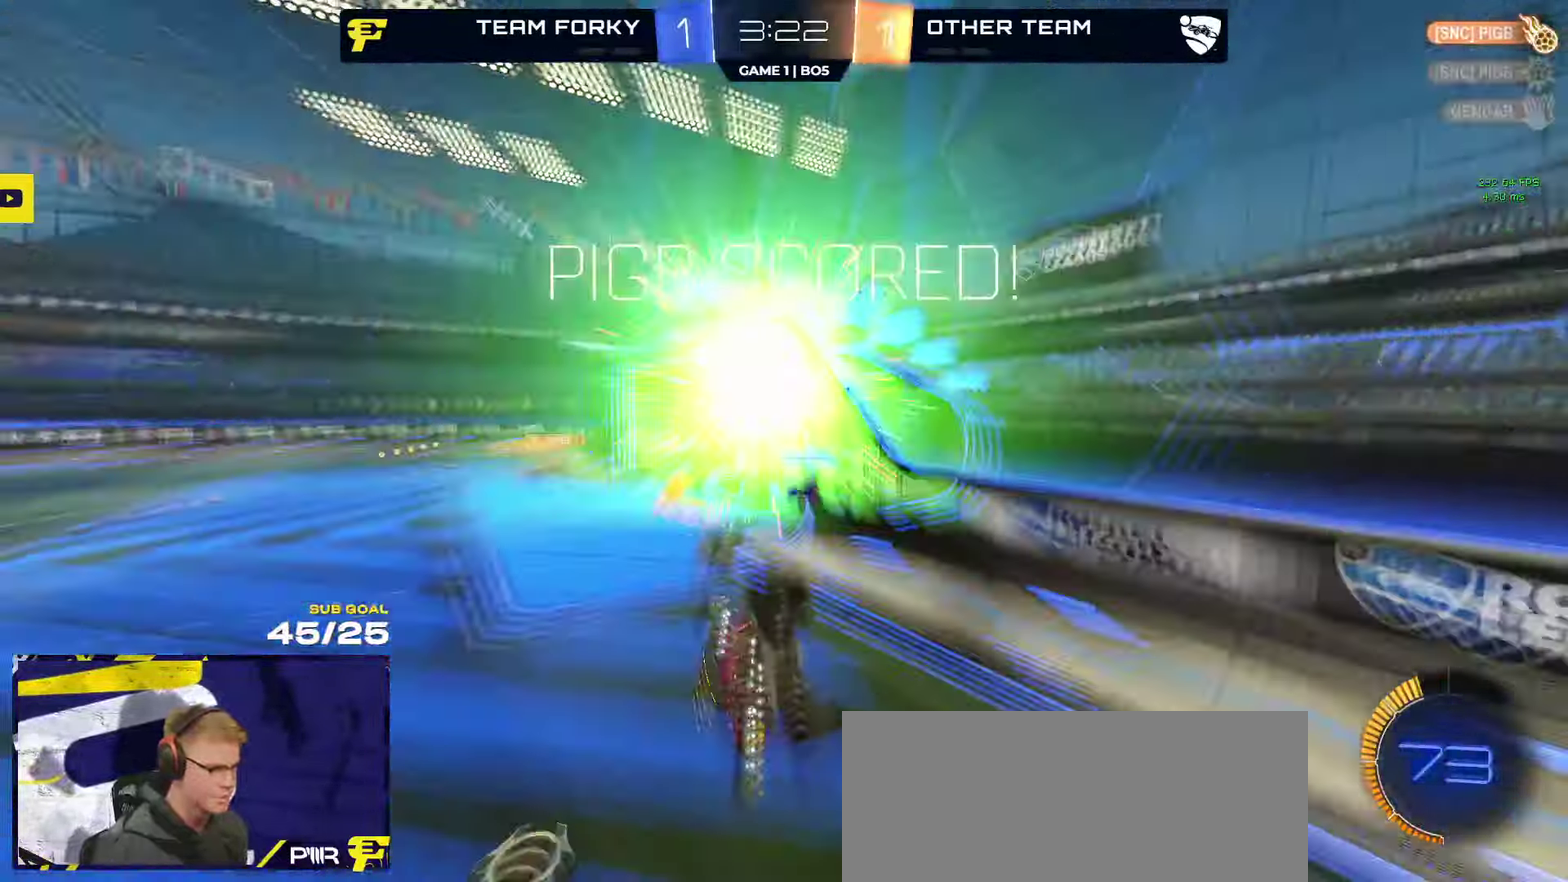
{"buttons": [], "left_stick": "center", "right_stick": "center", "events": [[17, "left_stick", "center"], [283, "R2", "up"], [283, "SELECT", "down"], [367, "SELECT", "up"]]}
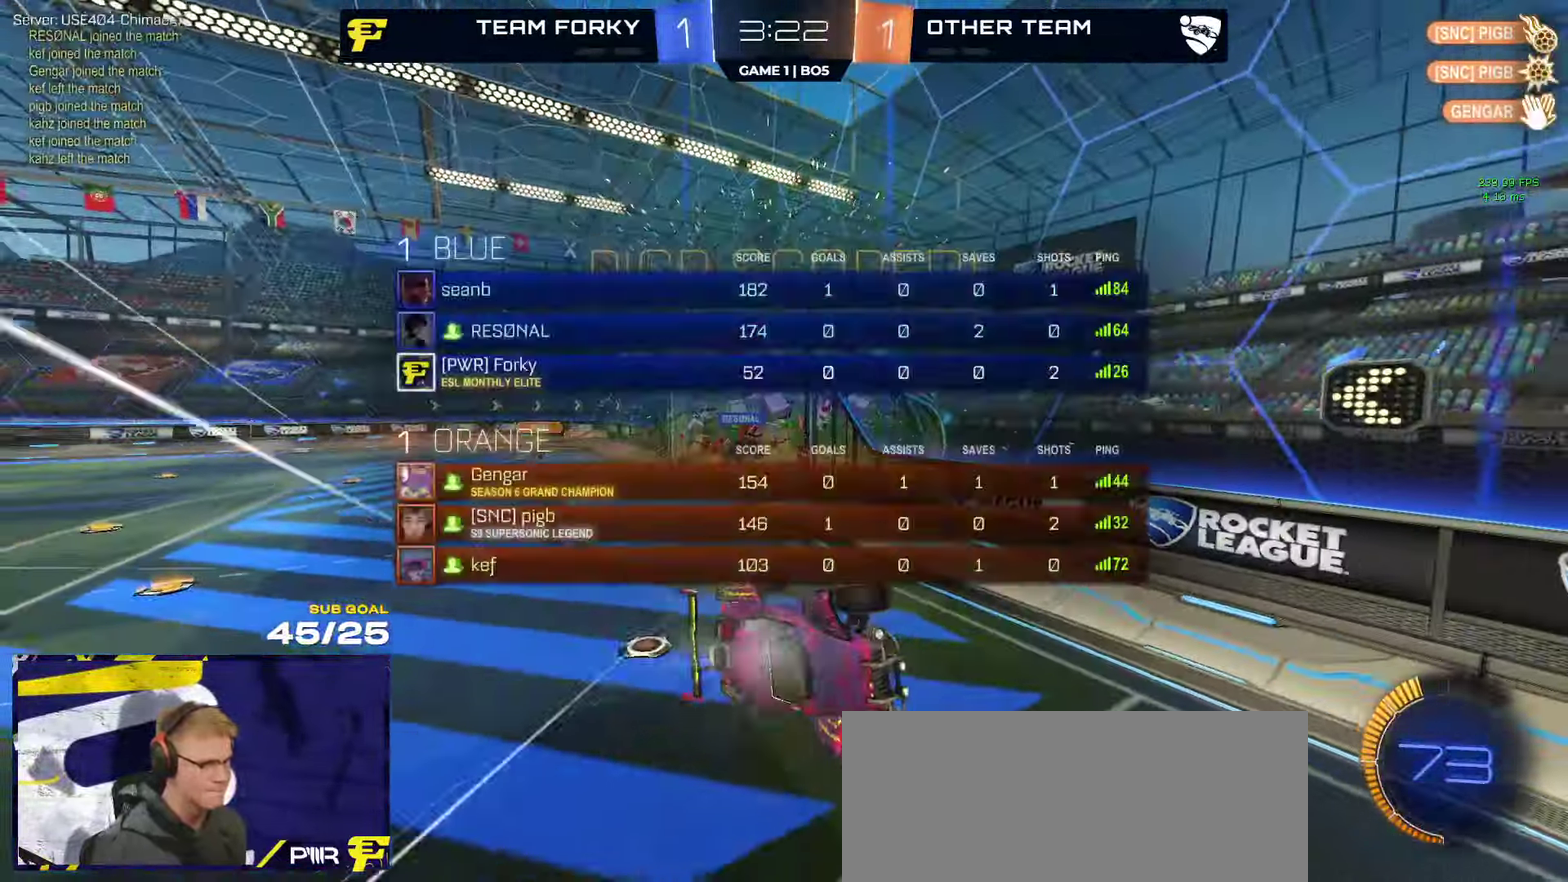
{"buttons": [], "left_stick": "down-right", "right_stick": "center", "events": [[67, "left_stick", "right"], [217, "left_stick", "down-right"], [350, "Y", "down"], [433, "Y", "up"]]}
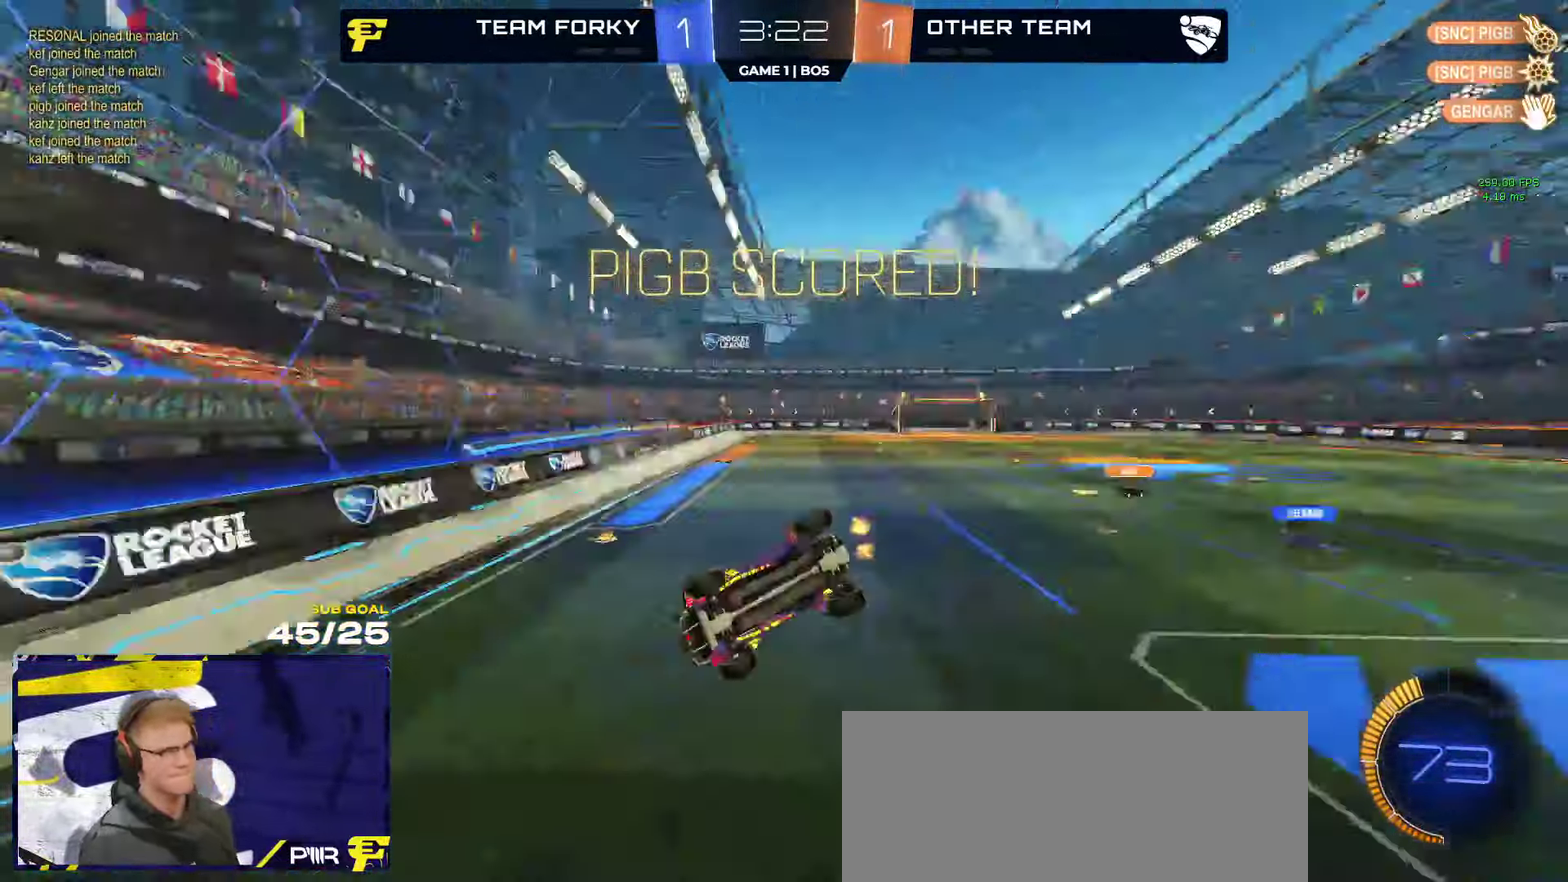
{"buttons": ["R1", "R2", "L3"], "left_stick": "left", "right_stick": "center"}
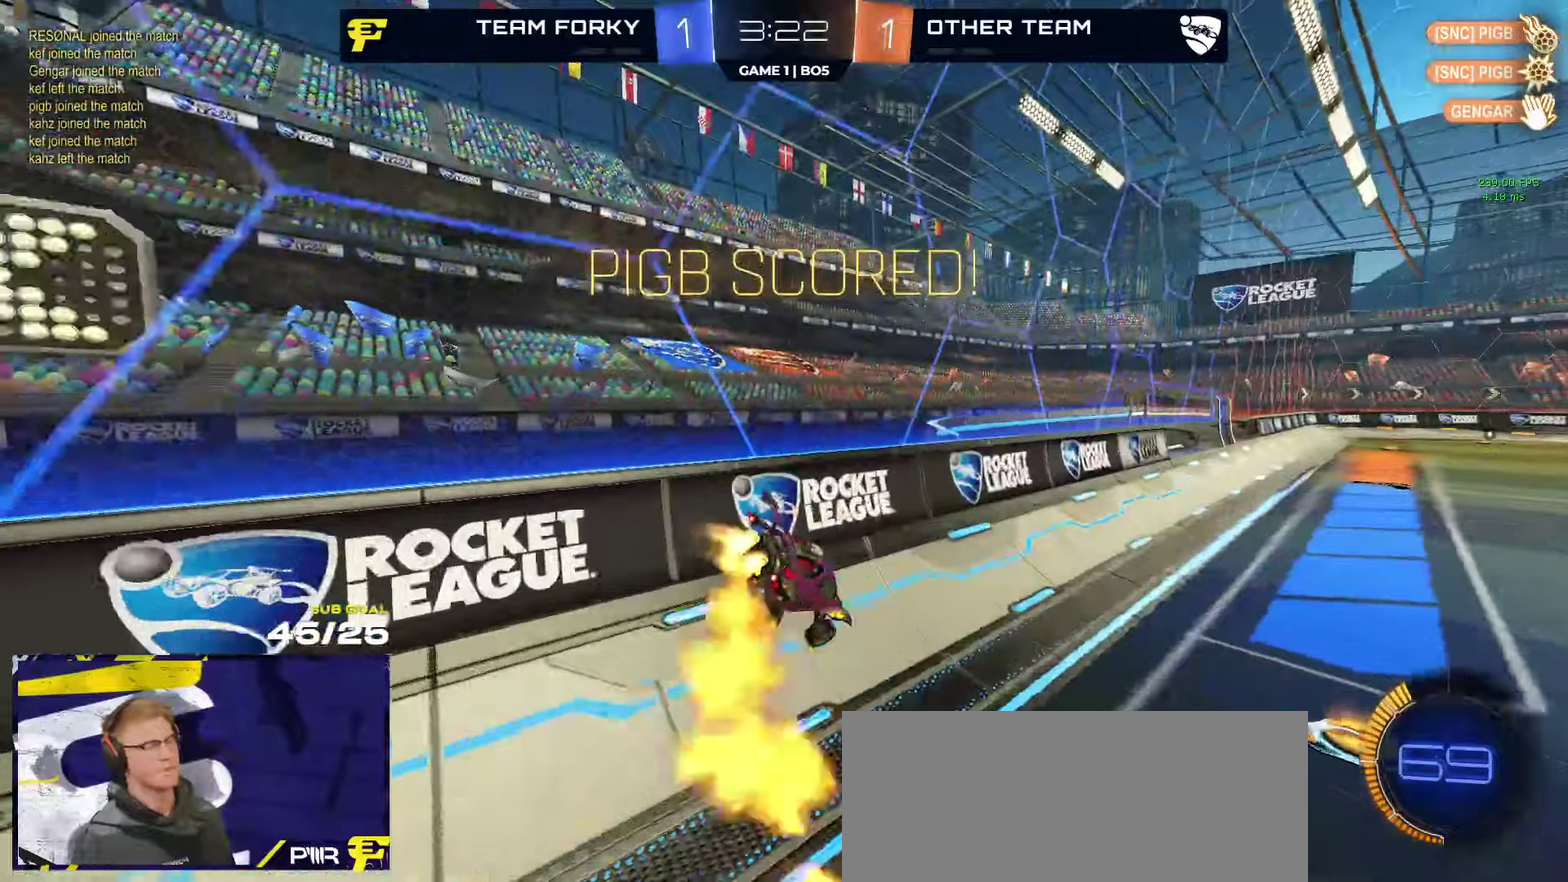
{"buttons": ["R1", "R2"], "left_stick": "down-right", "right_stick": "center"}
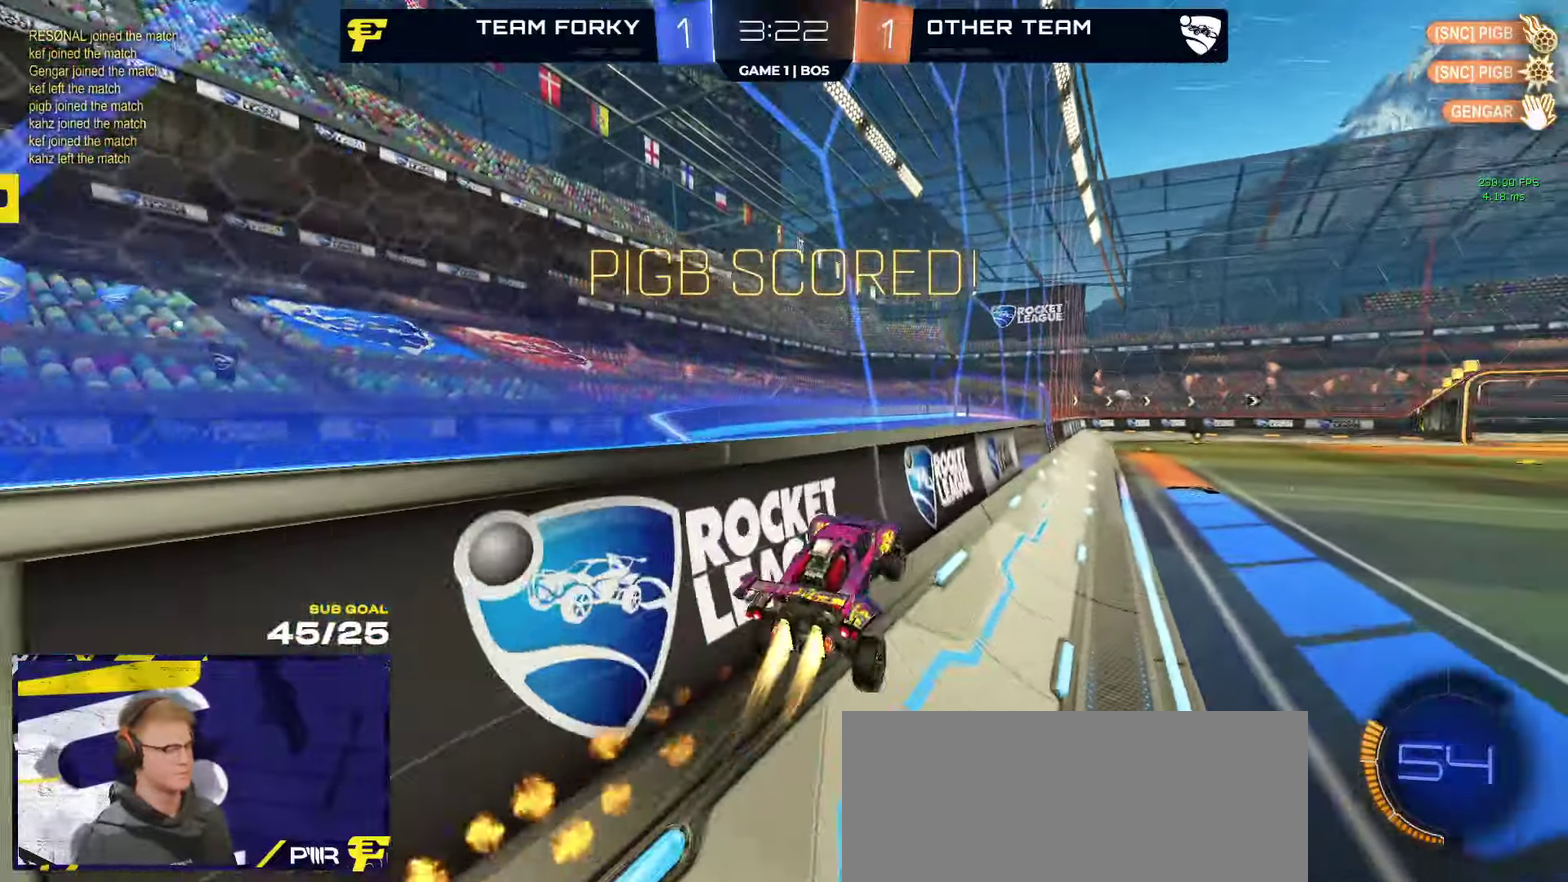
{"buttons": ["R1", "R2", "L3"], "left_stick": "down-left", "right_stick": "center"}
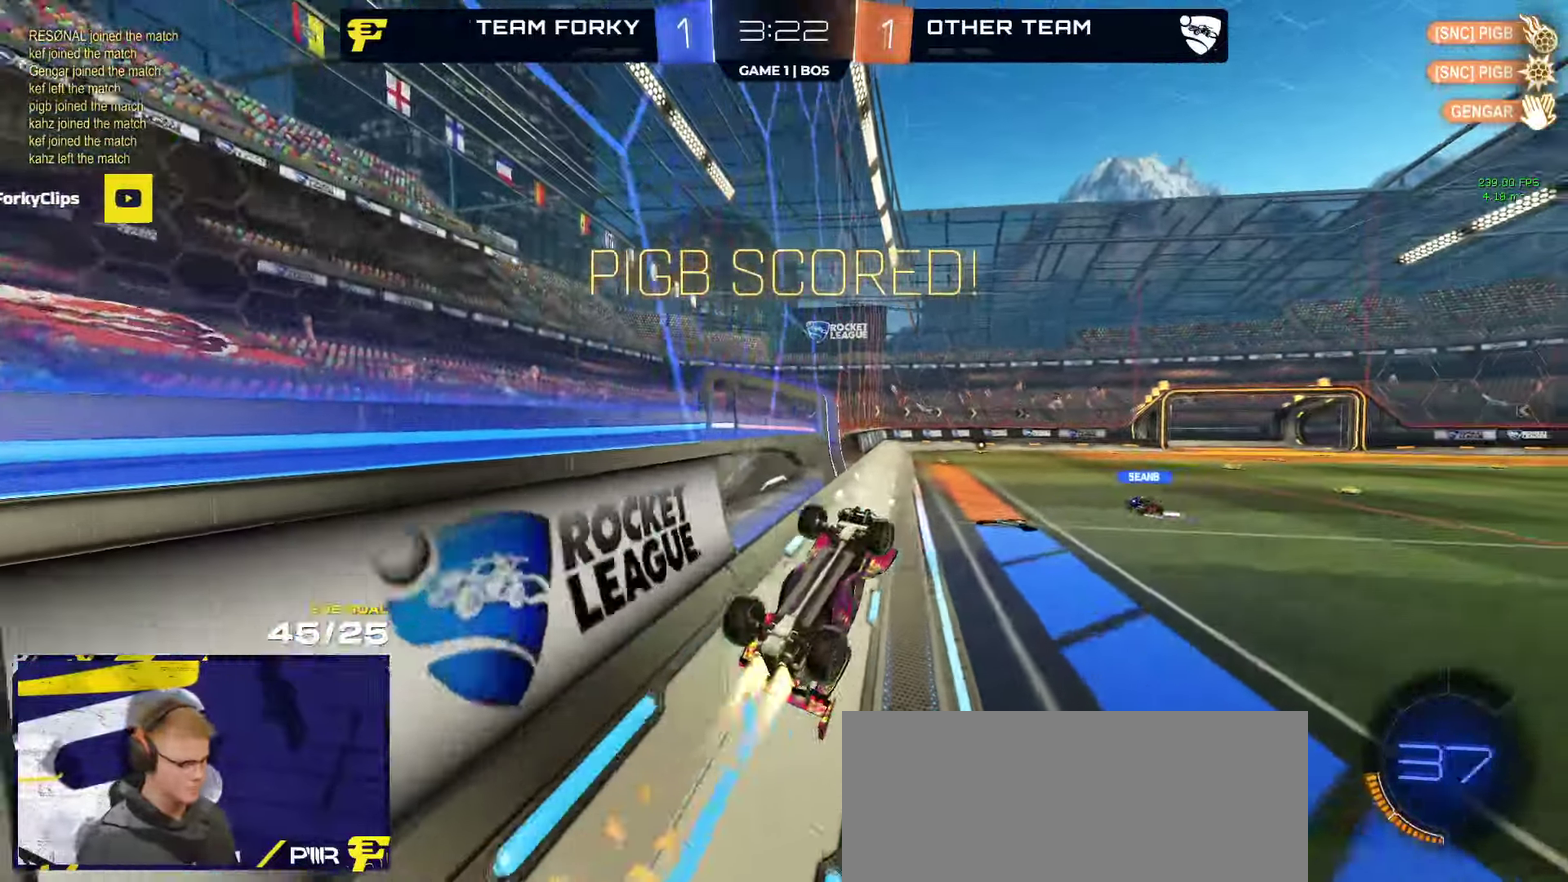
{"buttons": ["L1", "R2"], "left_stick": "right", "right_stick": "center"}
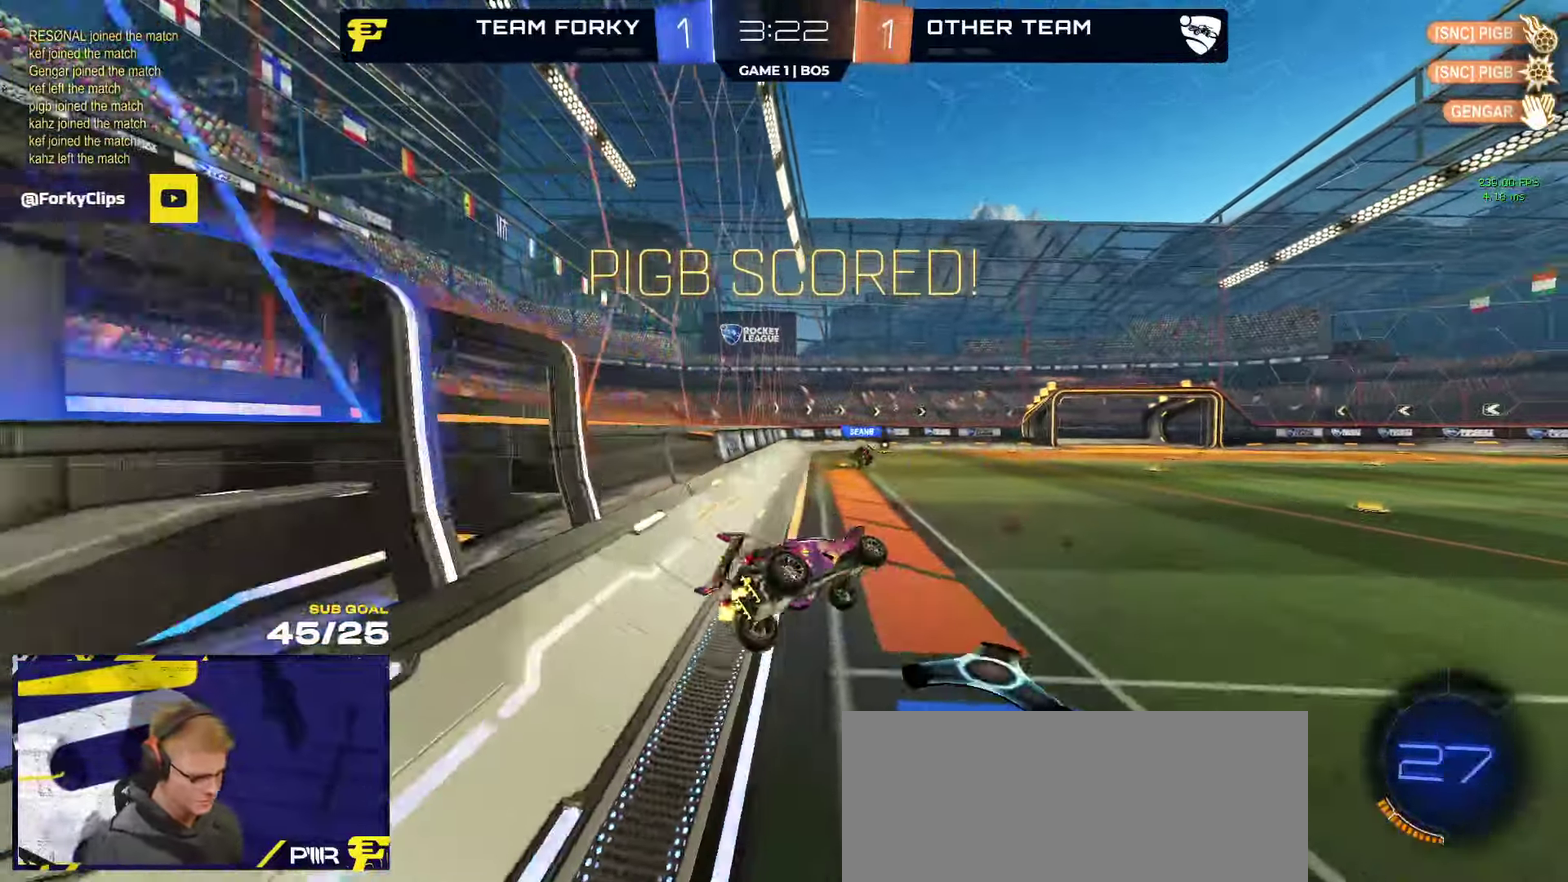
{"buttons": ["R2"], "left_stick": "left", "right_stick": "center"}